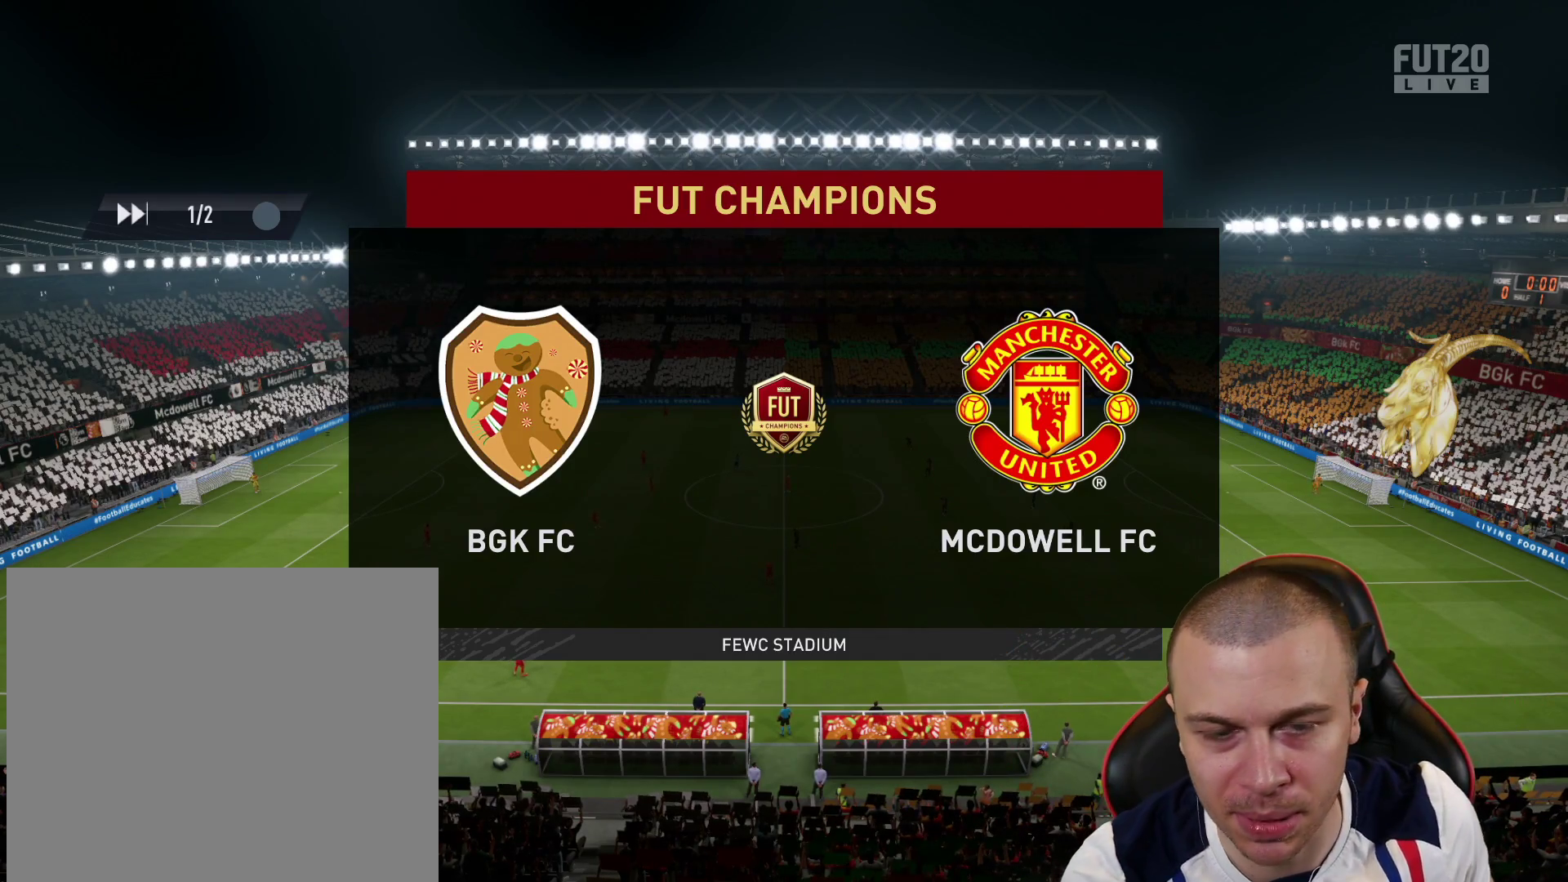
Gameplay with a controller (PlayStation layout); each line is a JSON object with the inputs held at the frame after it. "events" lists button and stick changes between this image and that frame as [ms after this image, input, new state], when the widget could be followed in between.
{"buttons": ["R2"], "left_stick": "right", "right_stick": "center", "events": [[267, "R2", "down"], [284, "left_stick", "right"]]}
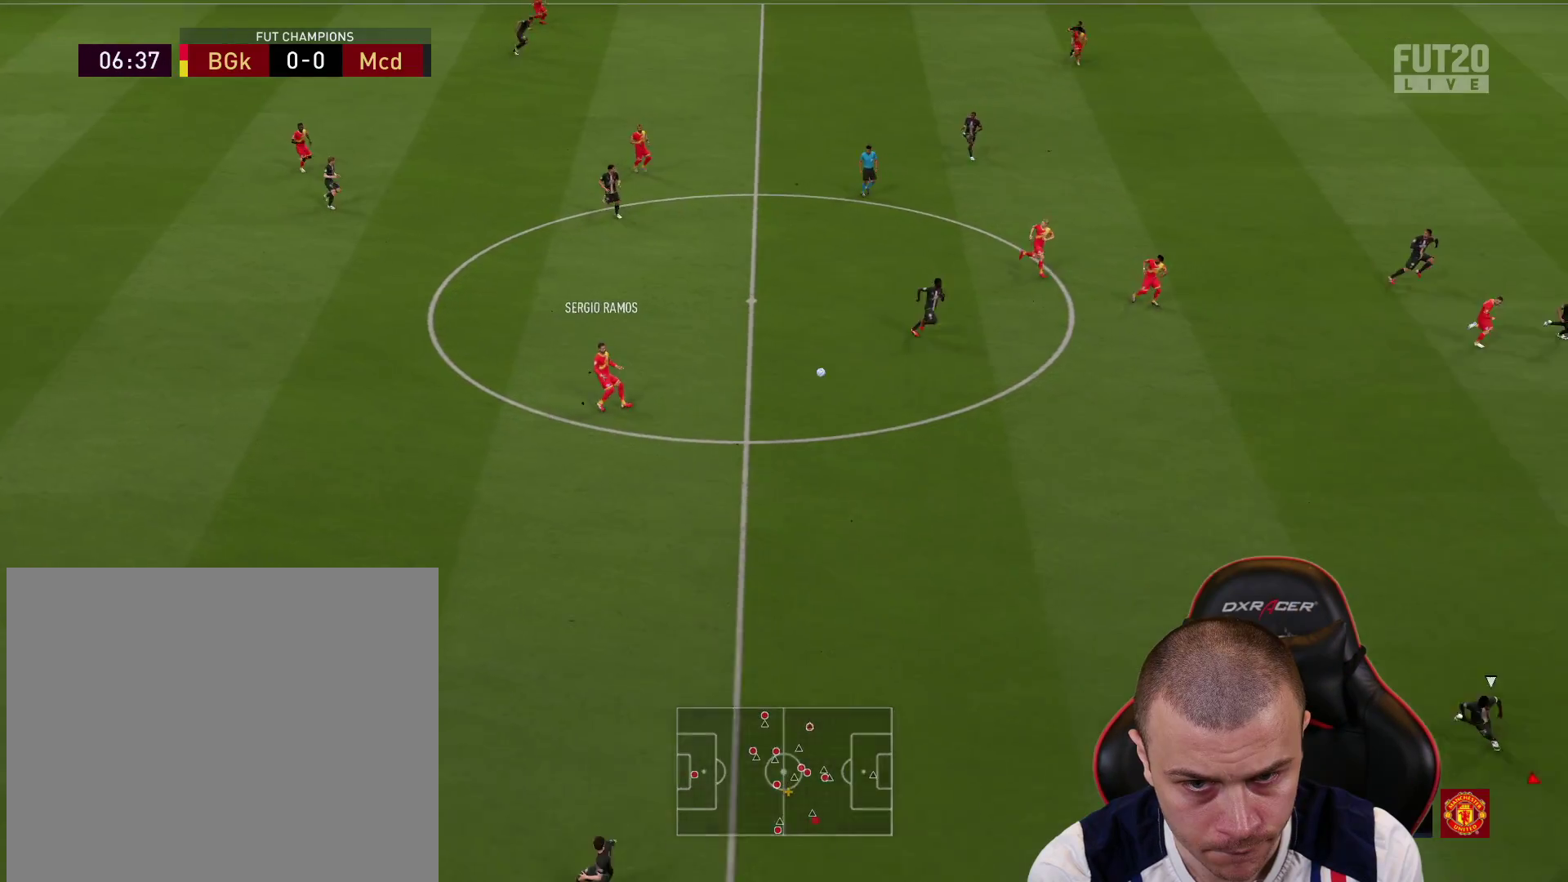
{"buttons": ["R2"], "left_stick": "right", "right_stick": "center", "events": []}
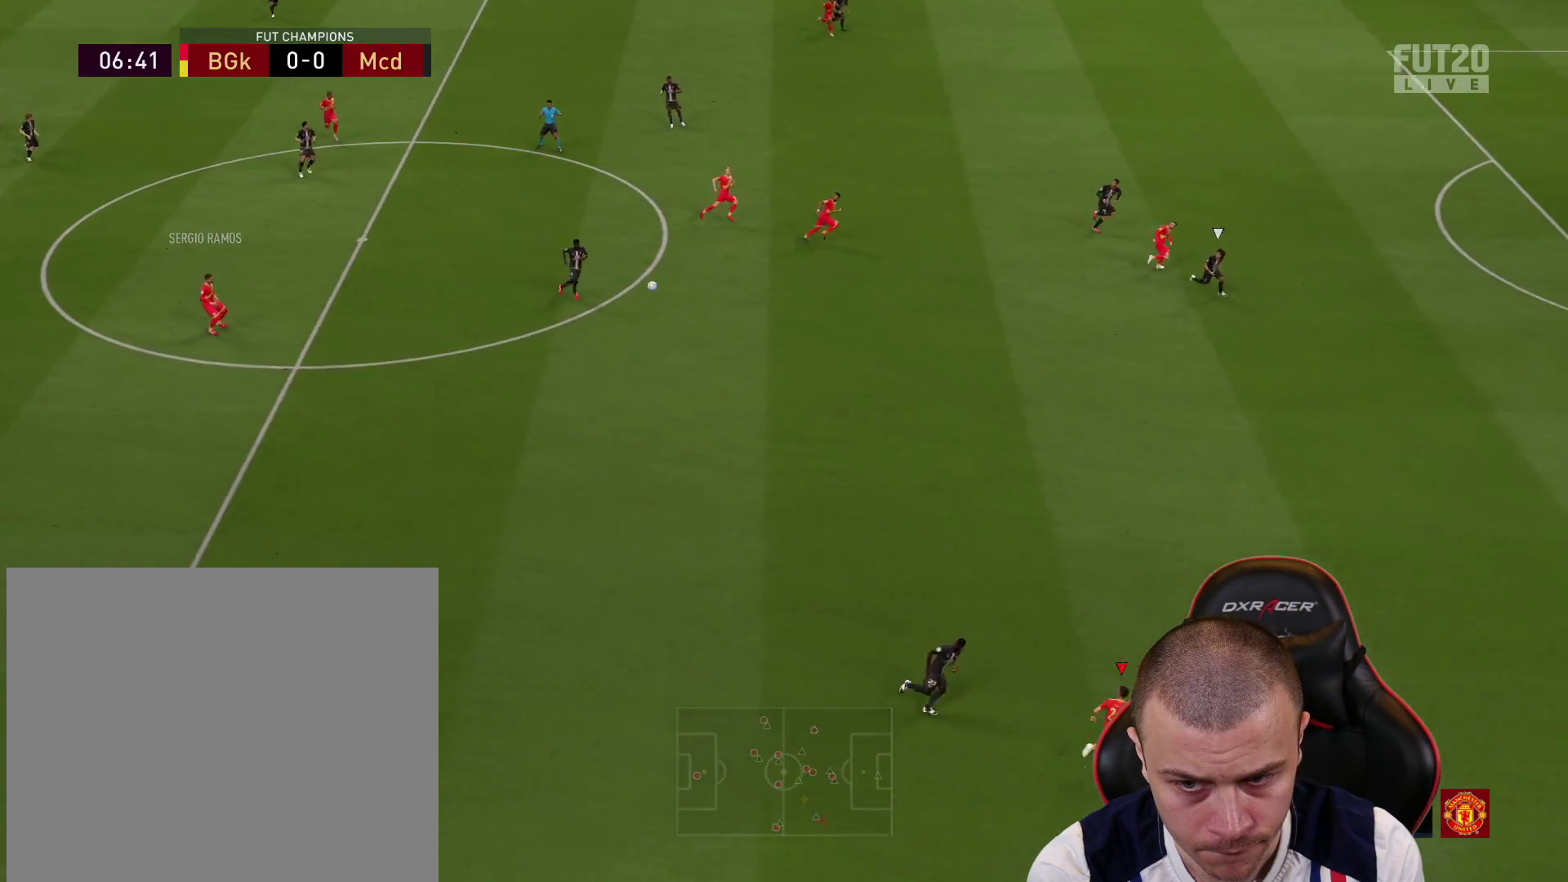
{"buttons": ["R2"], "left_stick": "right", "right_stick": "center", "events": []}
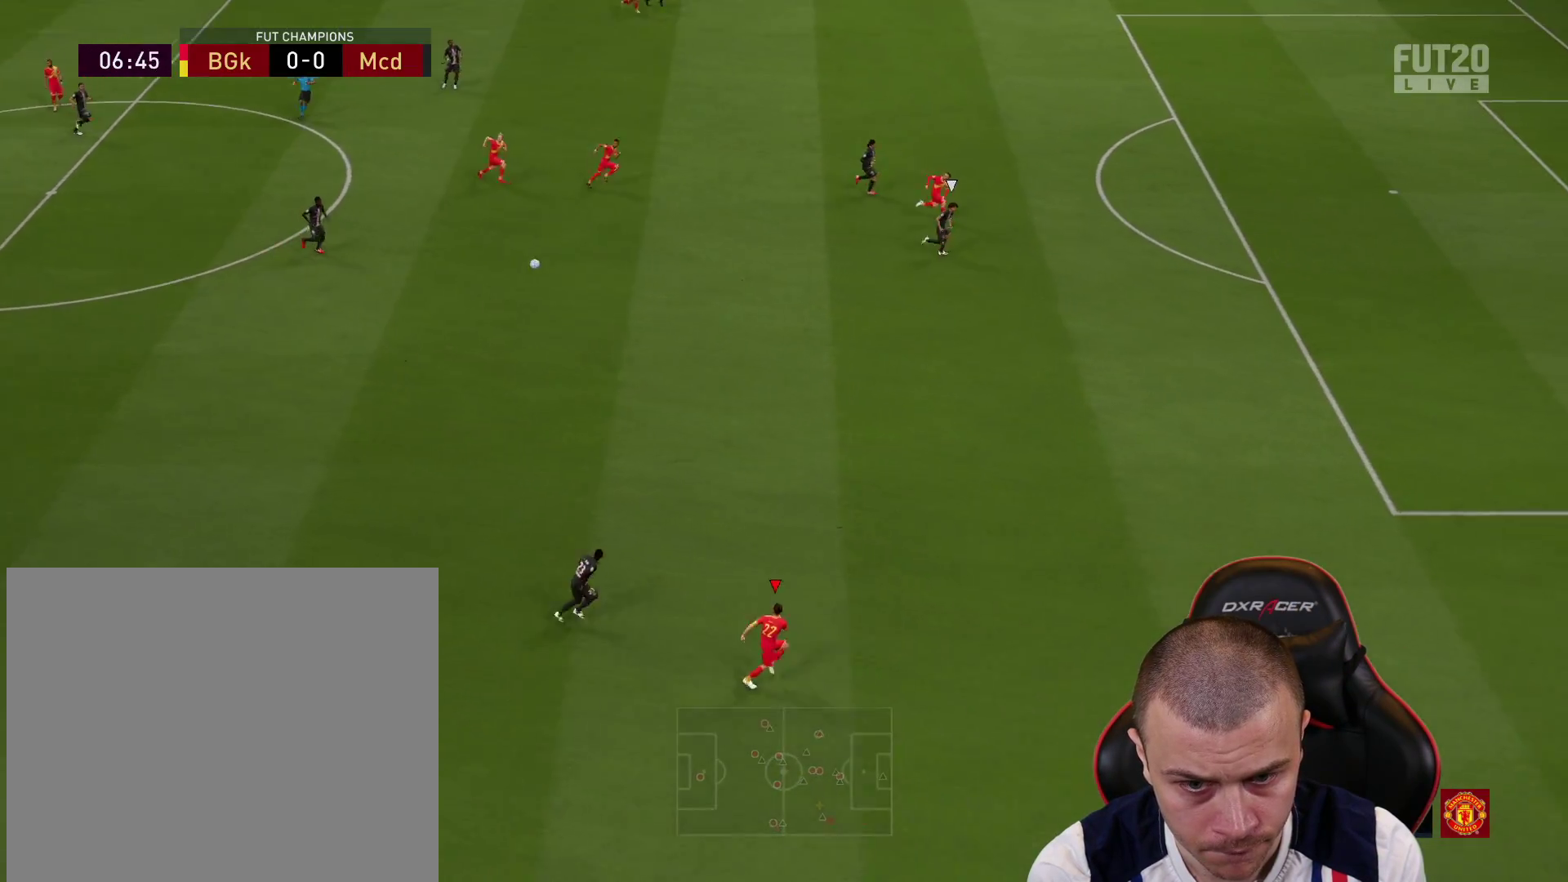
{"buttons": ["R2"], "left_stick": "up-right", "right_stick": "center", "events": [[417, "left_stick", "up-right"]]}
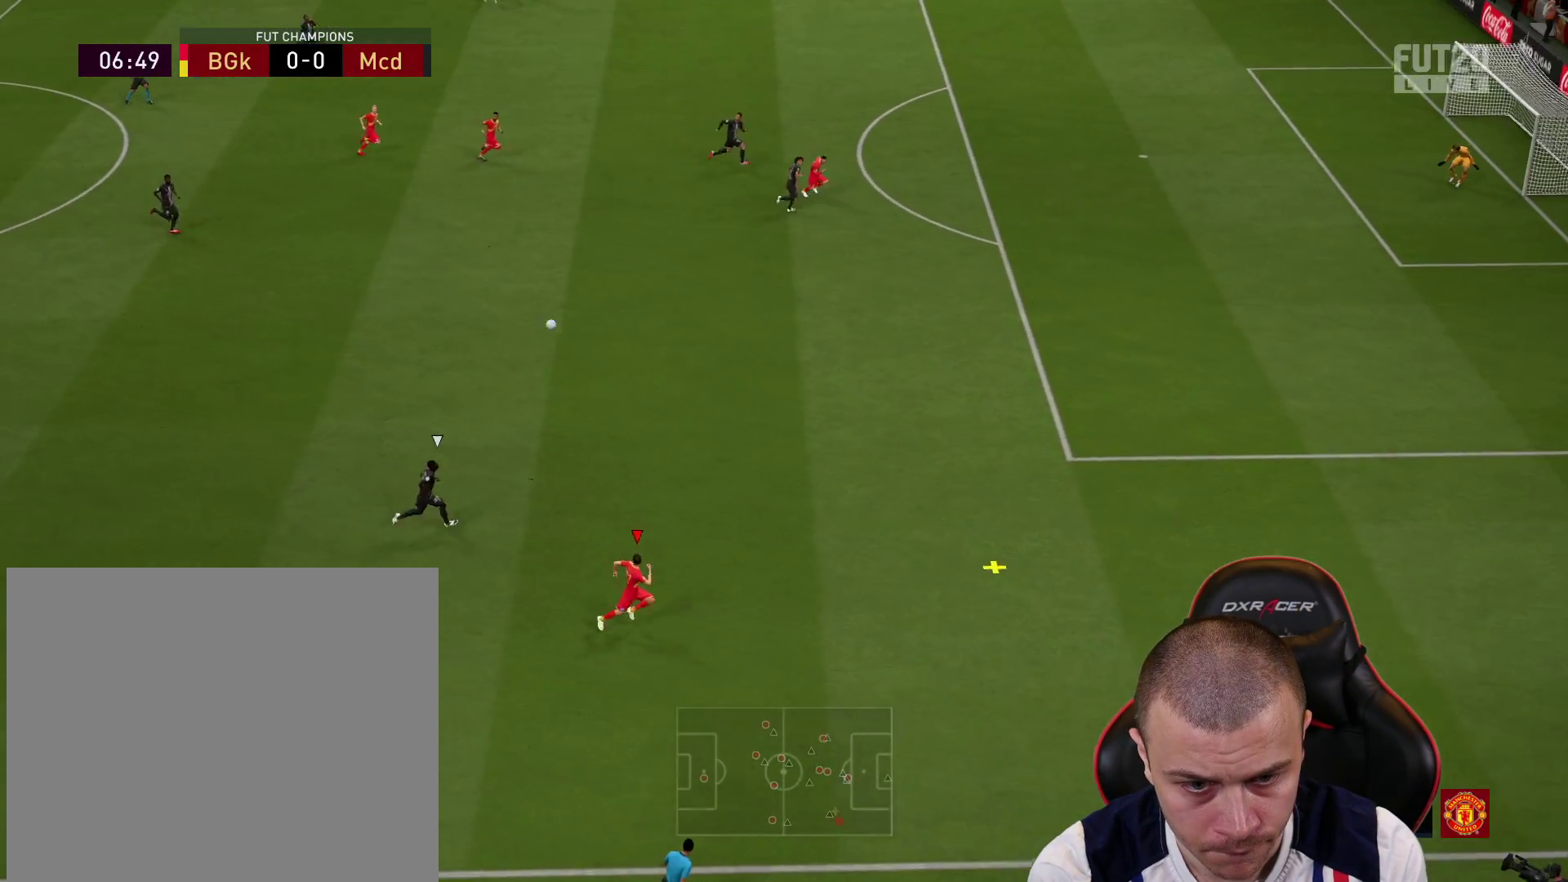
{"buttons": ["R2"], "left_stick": "up-right", "right_stick": "center", "events": []}
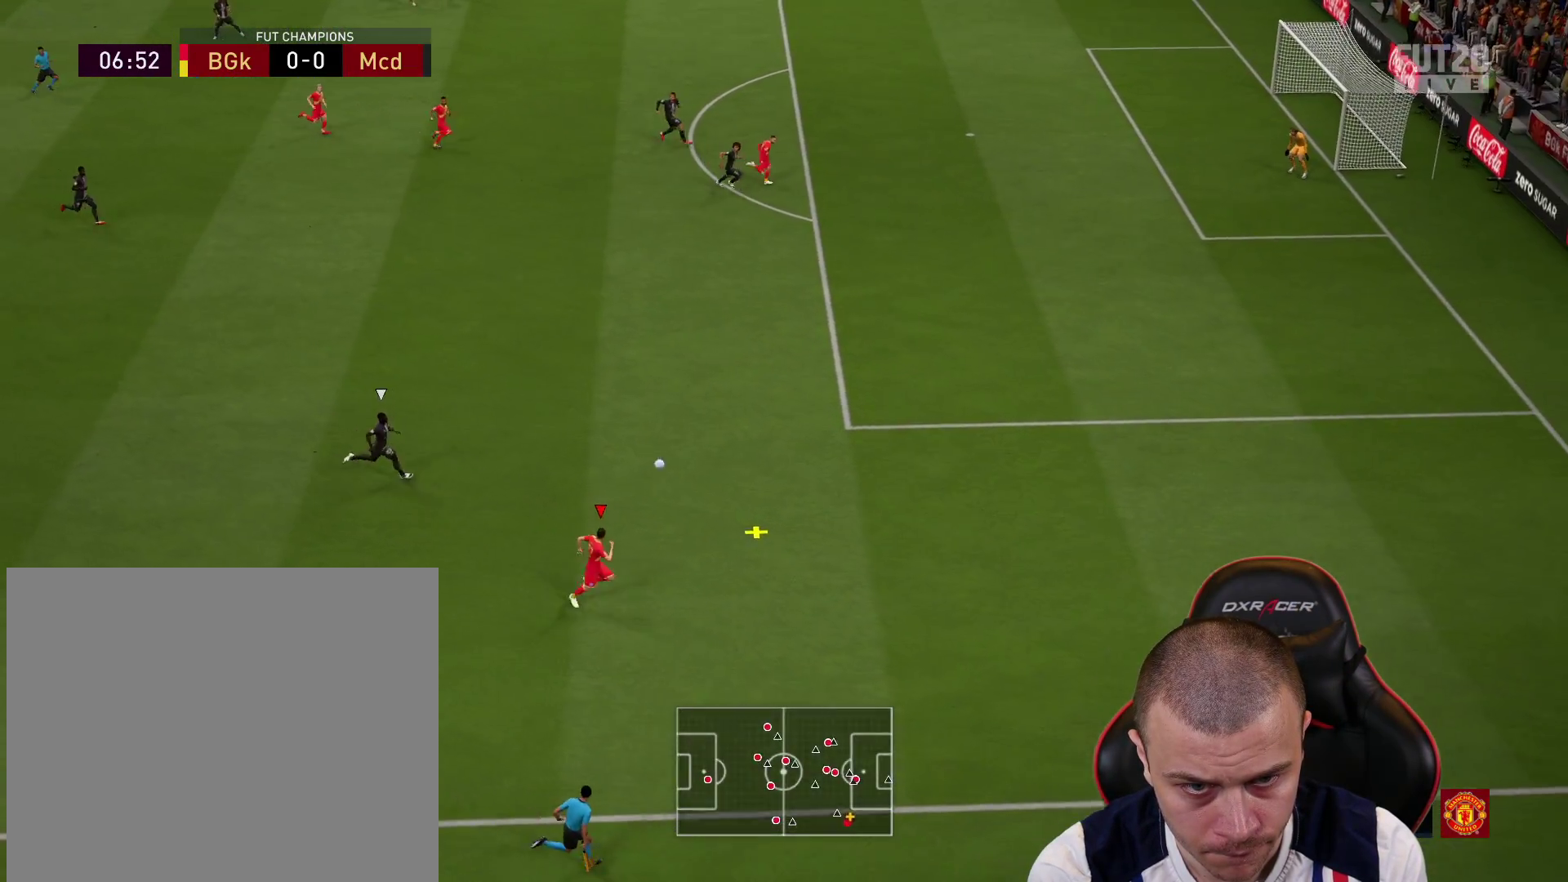
{"buttons": ["R2"], "left_stick": "up-right", "right_stick": "center", "events": []}
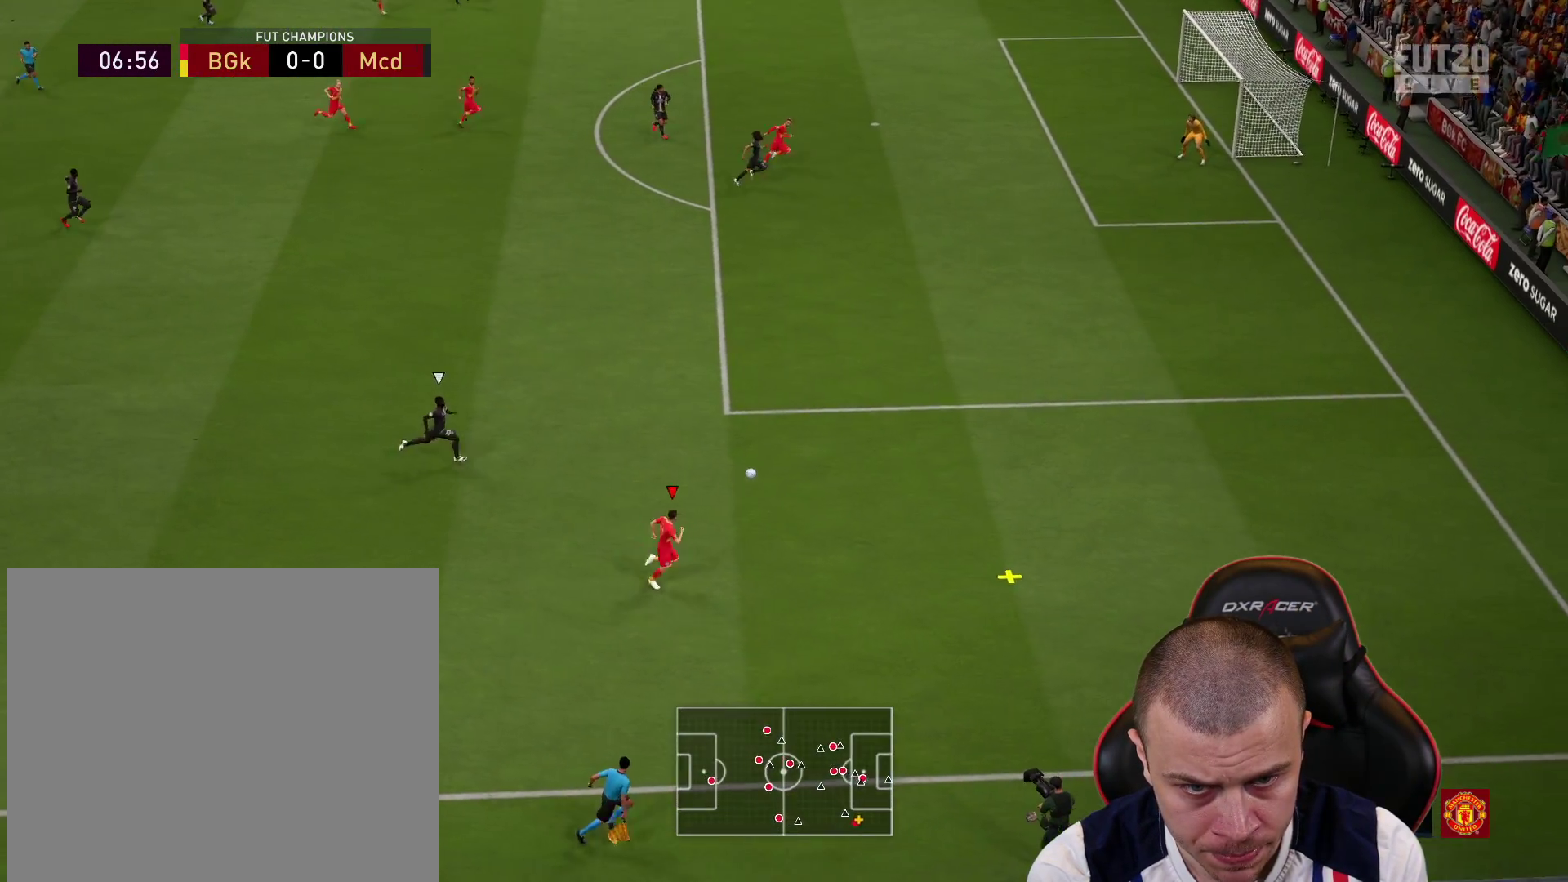
{"buttons": ["R2"], "left_stick": "up-right", "right_stick": "center", "events": []}
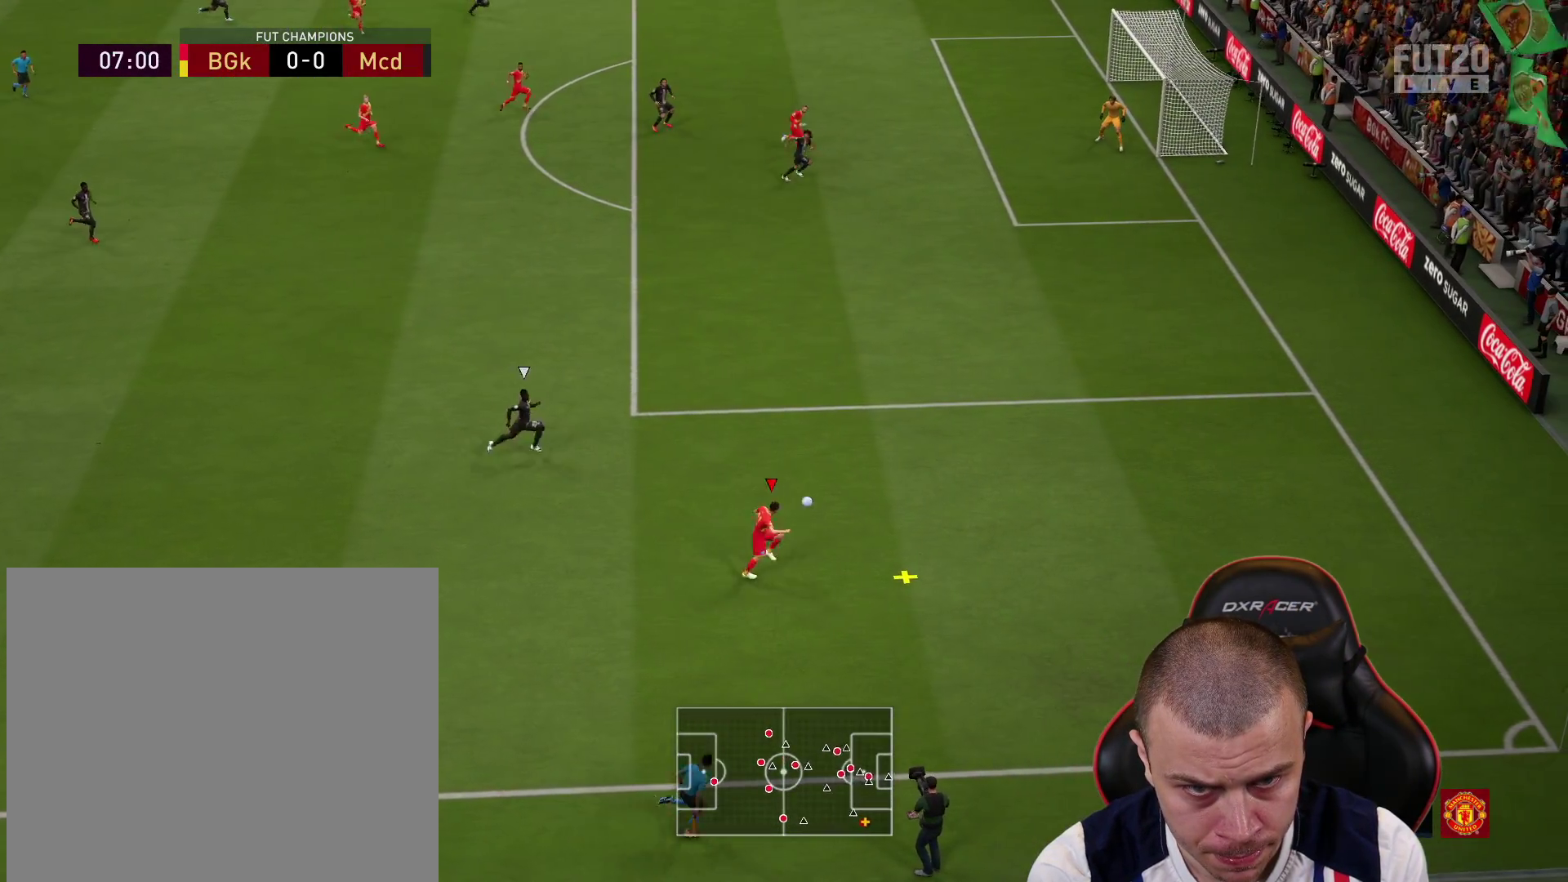
{"buttons": [], "left_stick": "up-right", "right_stick": "center", "events": [[450, "R2", "up"]]}
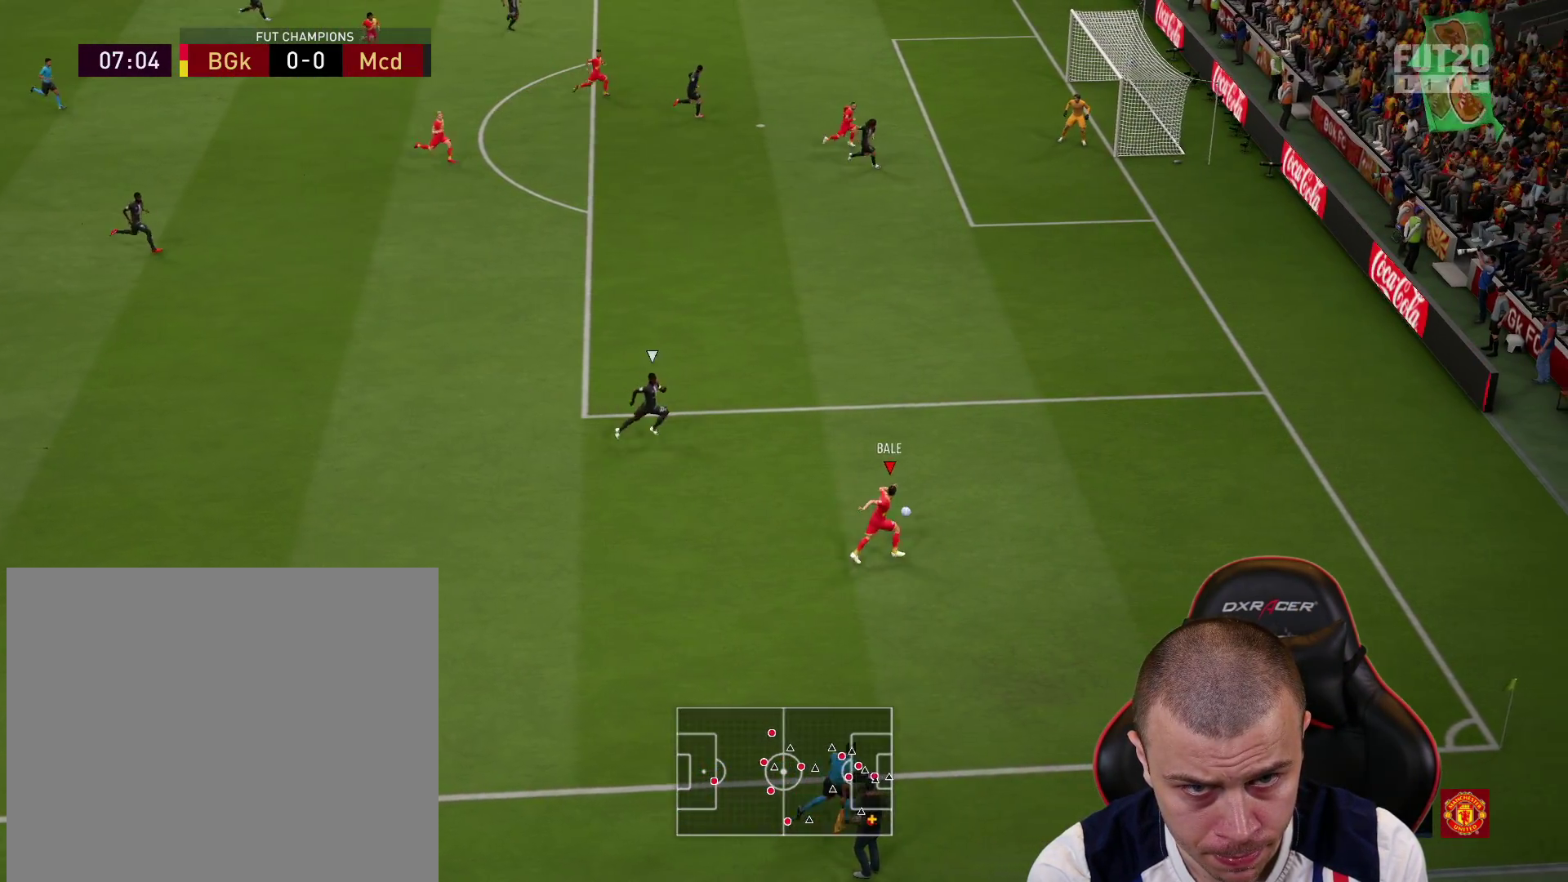
{"buttons": ["L3"], "left_stick": "up-left", "right_stick": "center", "events": [[17, "CROSS", "down"], [33, "L3", "down"], [50, "left_stick", "up-left"], [200, "CROSS", "up"]]}
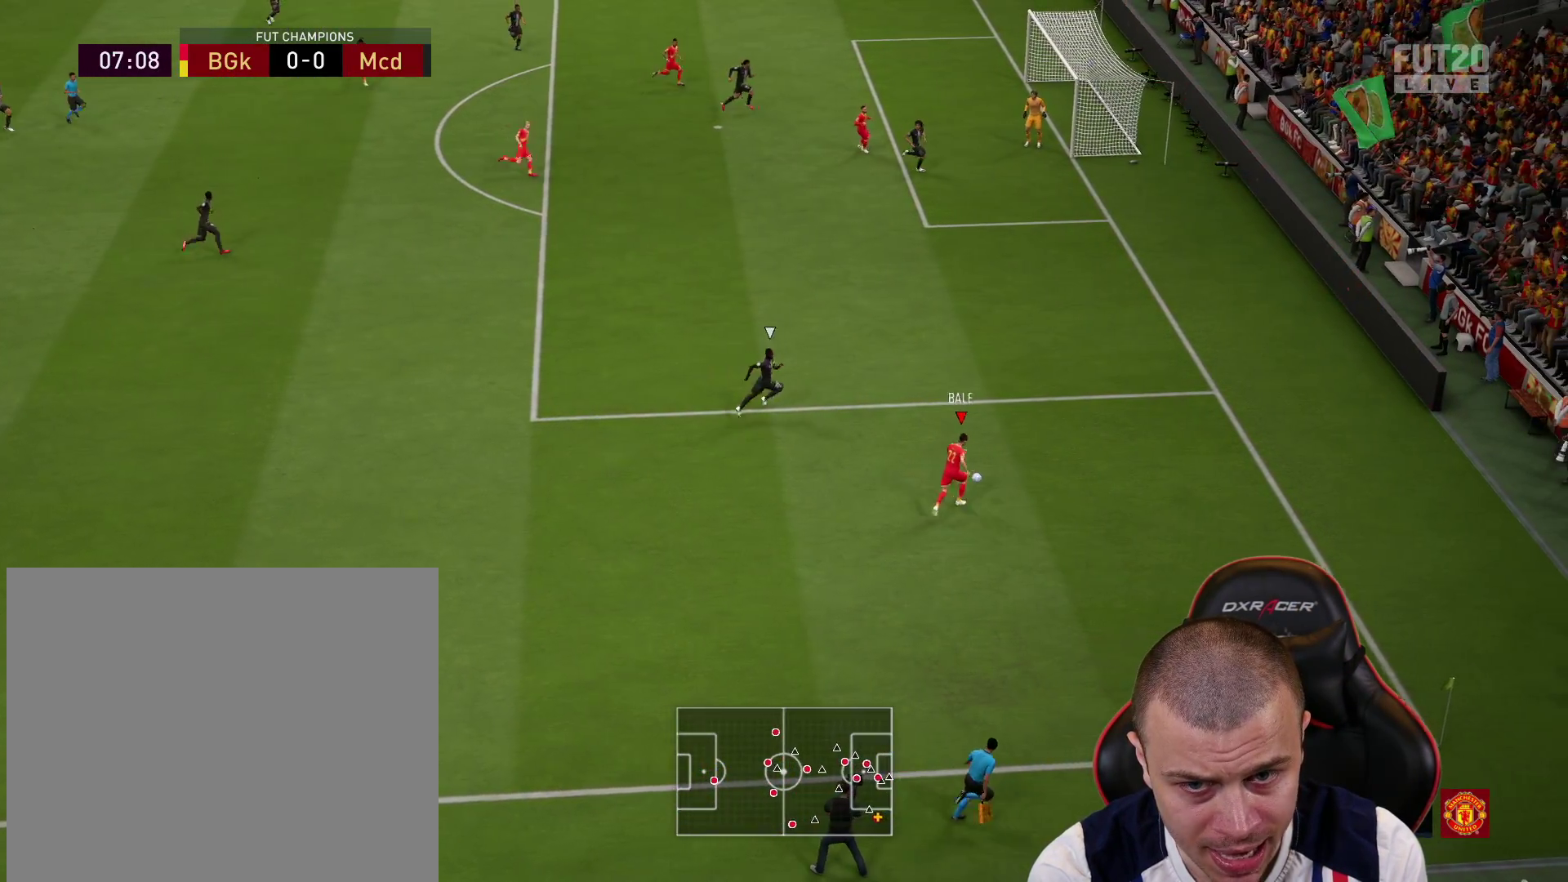
{"buttons": ["R2"], "left_stick": "down-right", "right_stick": "center", "events": [[33, "R2", "down"], [100, "L3", "up"], [166, "left_stick", "down-right"]]}
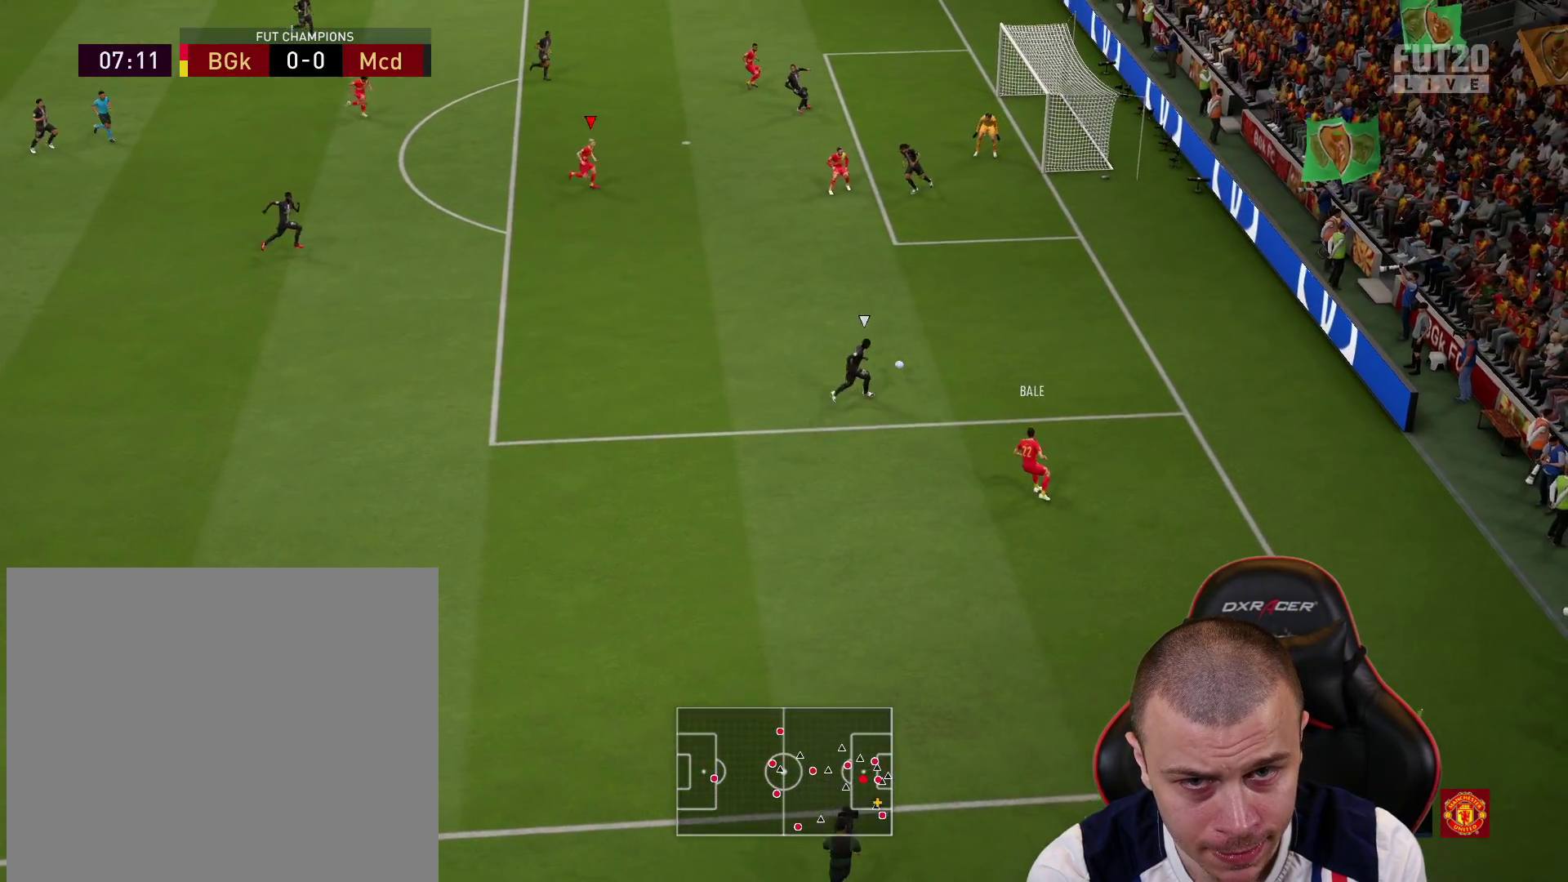
{"buttons": ["L3"], "left_stick": "right", "right_stick": "center", "events": [[117, "R2", "up"], [167, "left_stick", "right"], [184, "L3", "down"], [234, "CIRCLE", "down"], [417, "CIRCLE", "up"]]}
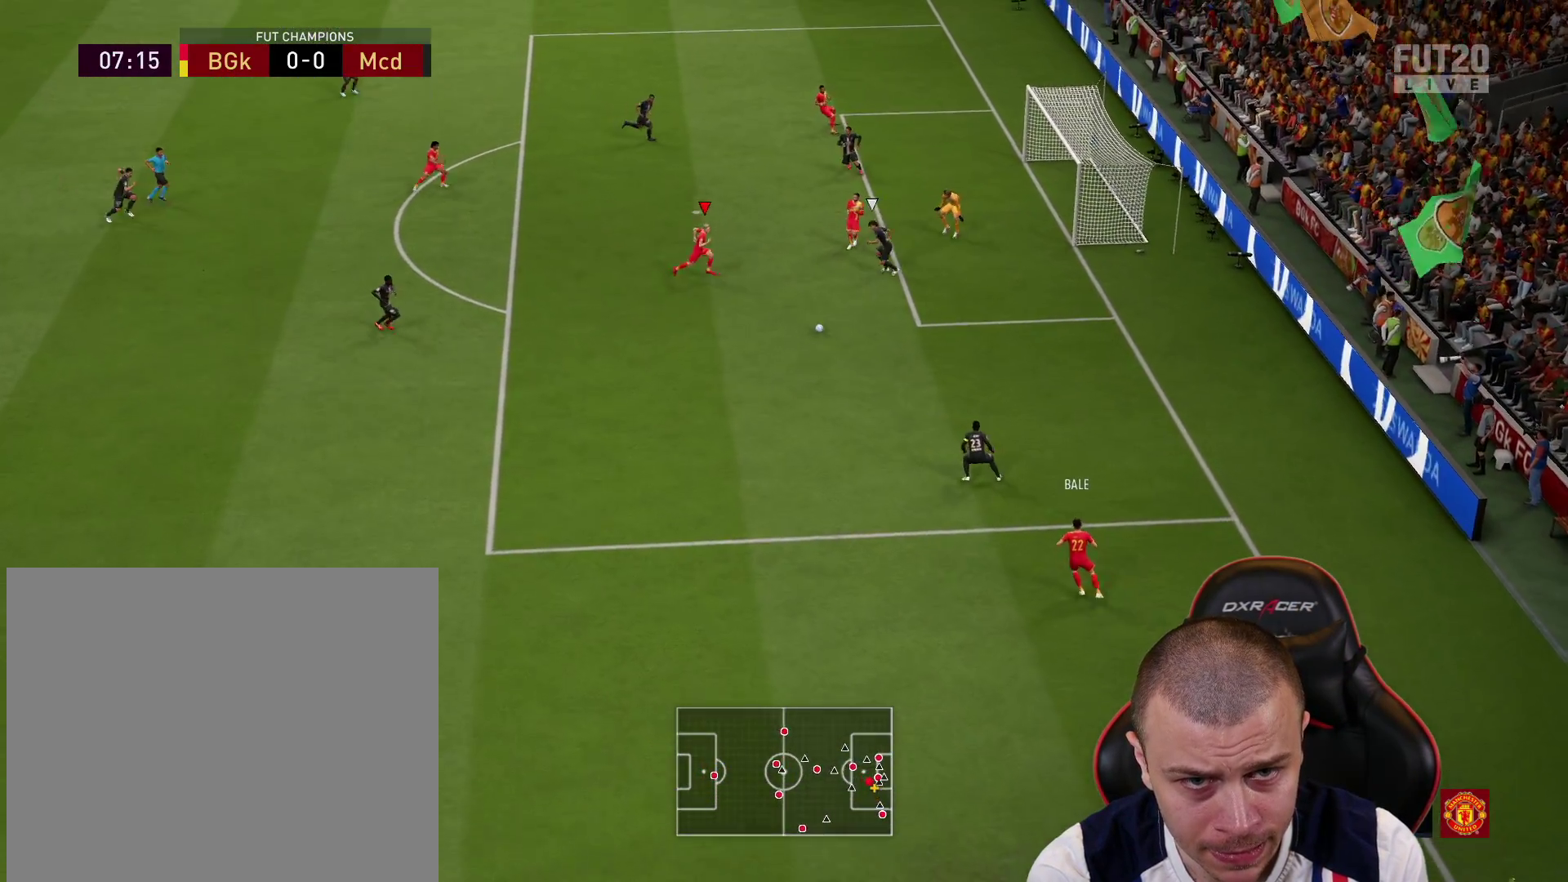
{"buttons": ["L3"], "left_stick": "right", "right_stick": "center", "events": []}
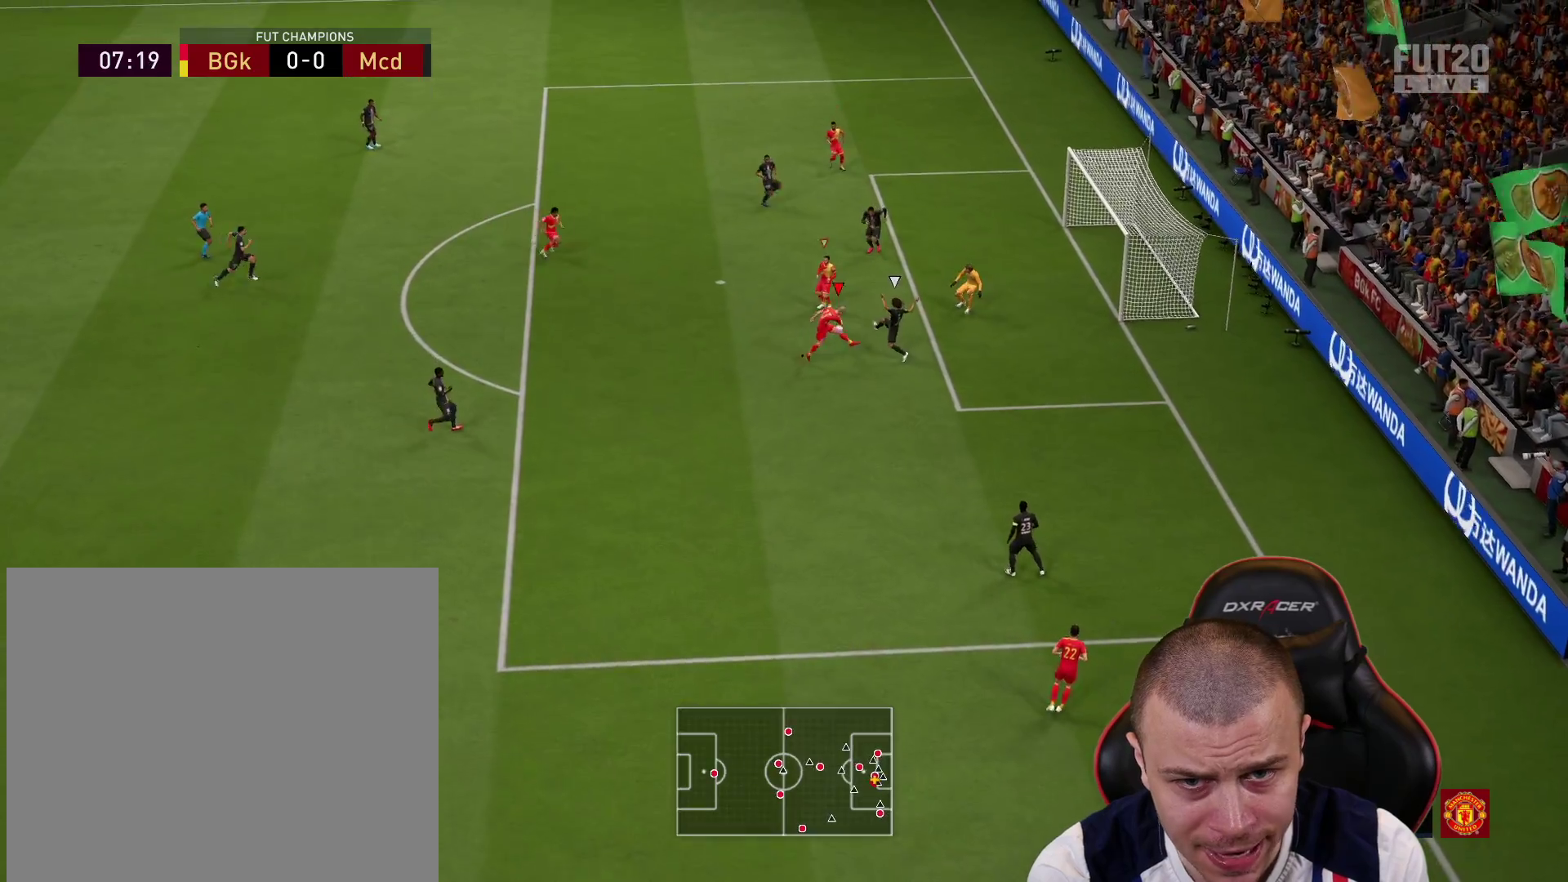
{"buttons": [], "left_stick": "down", "right_stick": "center", "events": [[234, "left_stick", "up-right"], [284, "L3", "up"], [367, "left_stick", "up-left"], [501, "left_stick", "down"]]}
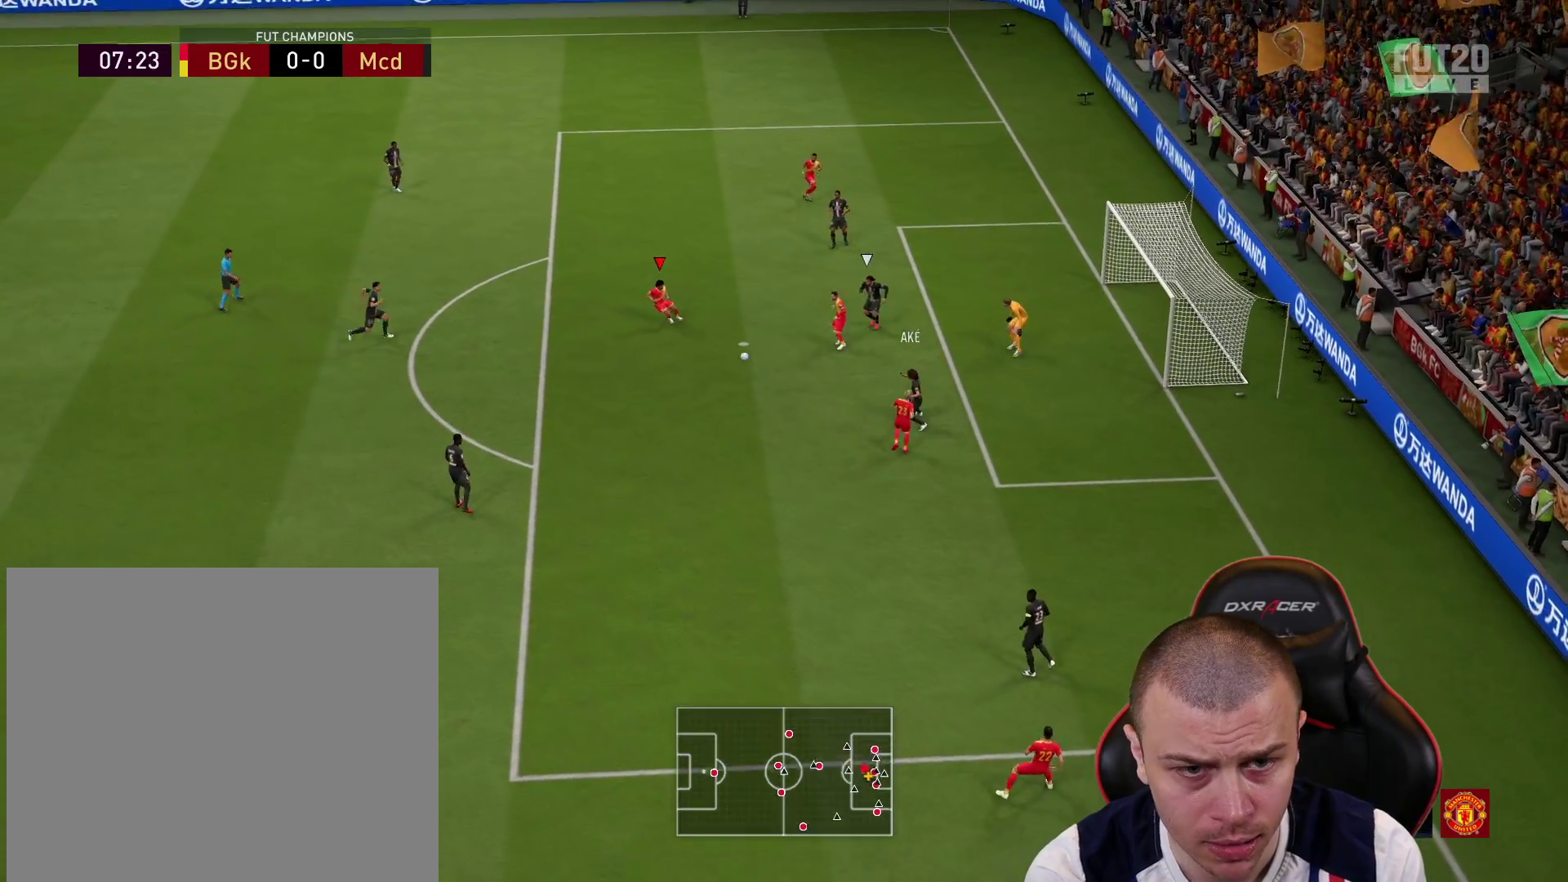
{"buttons": ["CIRCLE", "L3"], "left_stick": "down-right", "right_stick": "center", "events": [[250, "L3", "down"], [250, "left_stick", "down-right"], [300, "CIRCLE", "down"]]}
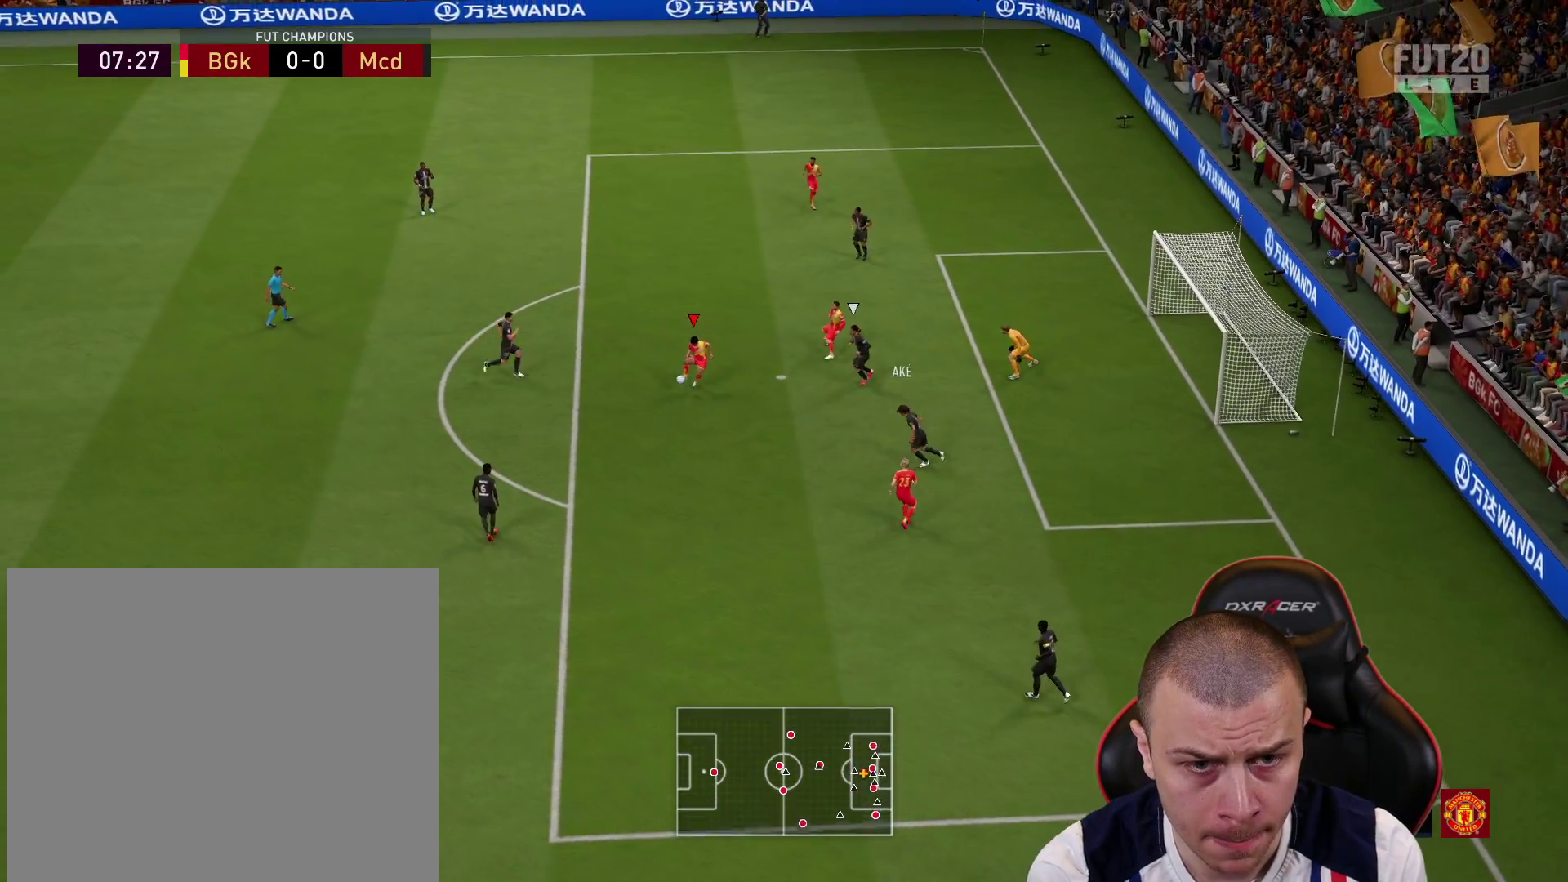
{"buttons": ["L3"], "left_stick": "down-right", "right_stick": "center", "events": [[17, "CIRCLE", "up"]]}
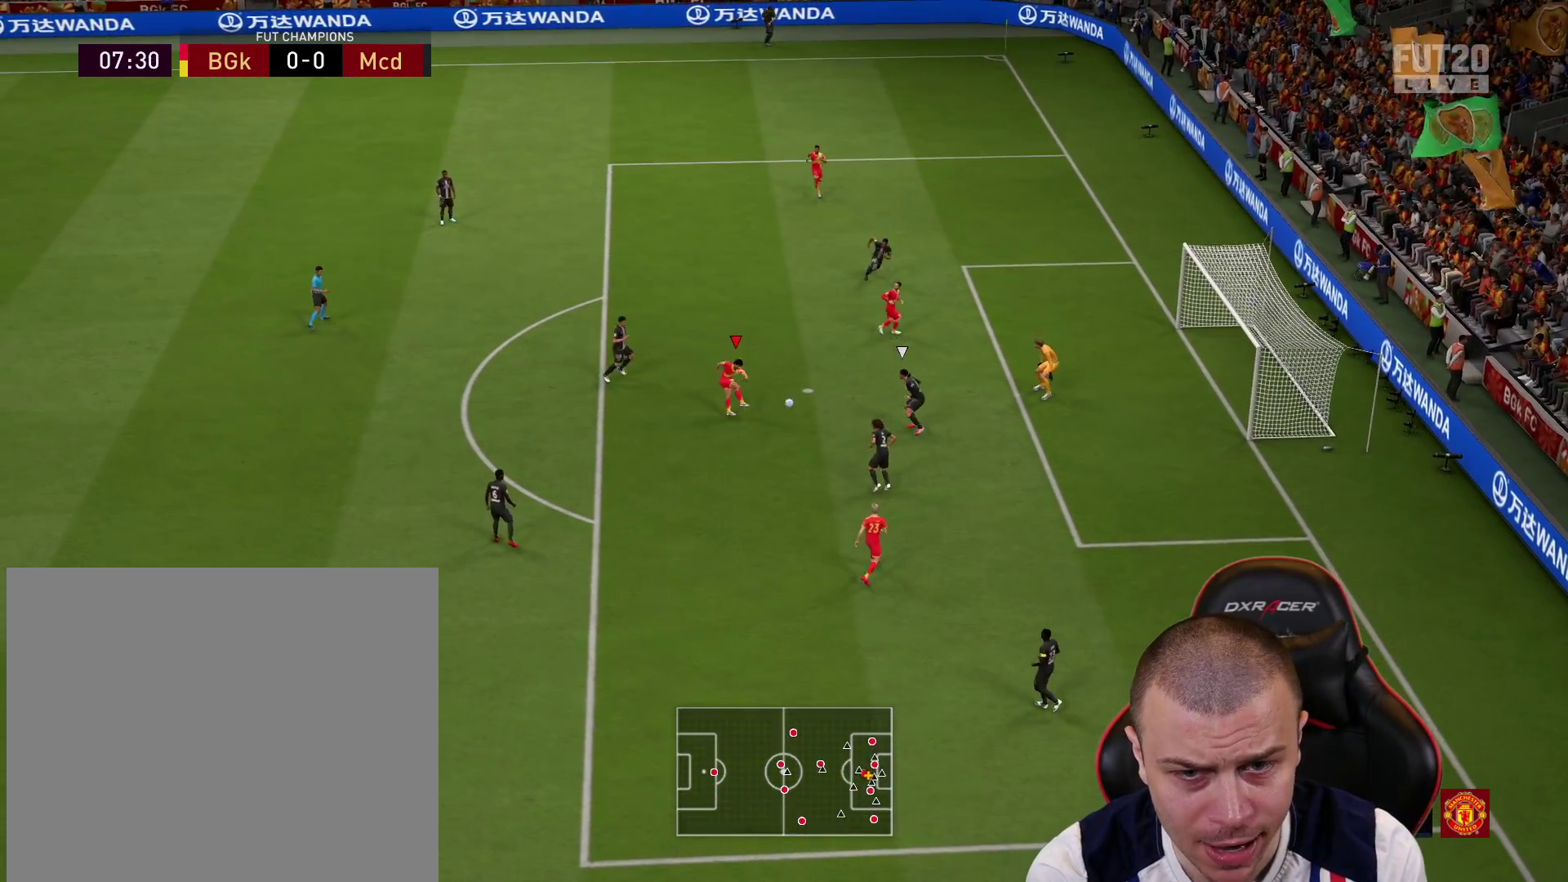
{"buttons": ["L3"], "left_stick": "down-right", "right_stick": "center", "events": []}
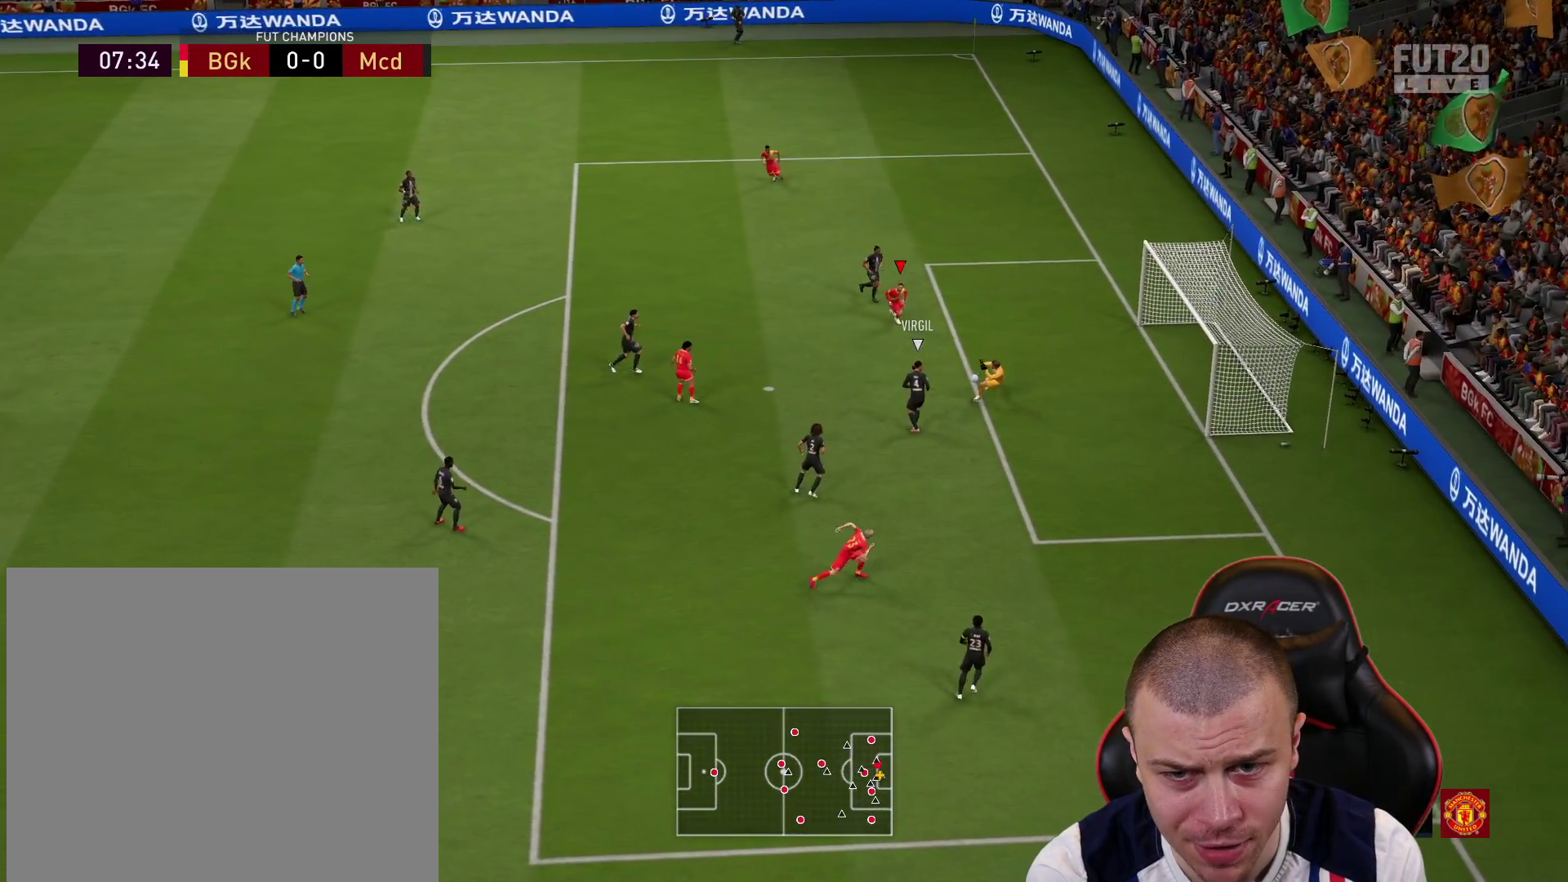
{"buttons": [], "left_stick": "up-left", "right_stick": "left", "events": [[317, "L3", "up"], [400, "left_stick", "up-left"], [434, "right_stick", "left"]]}
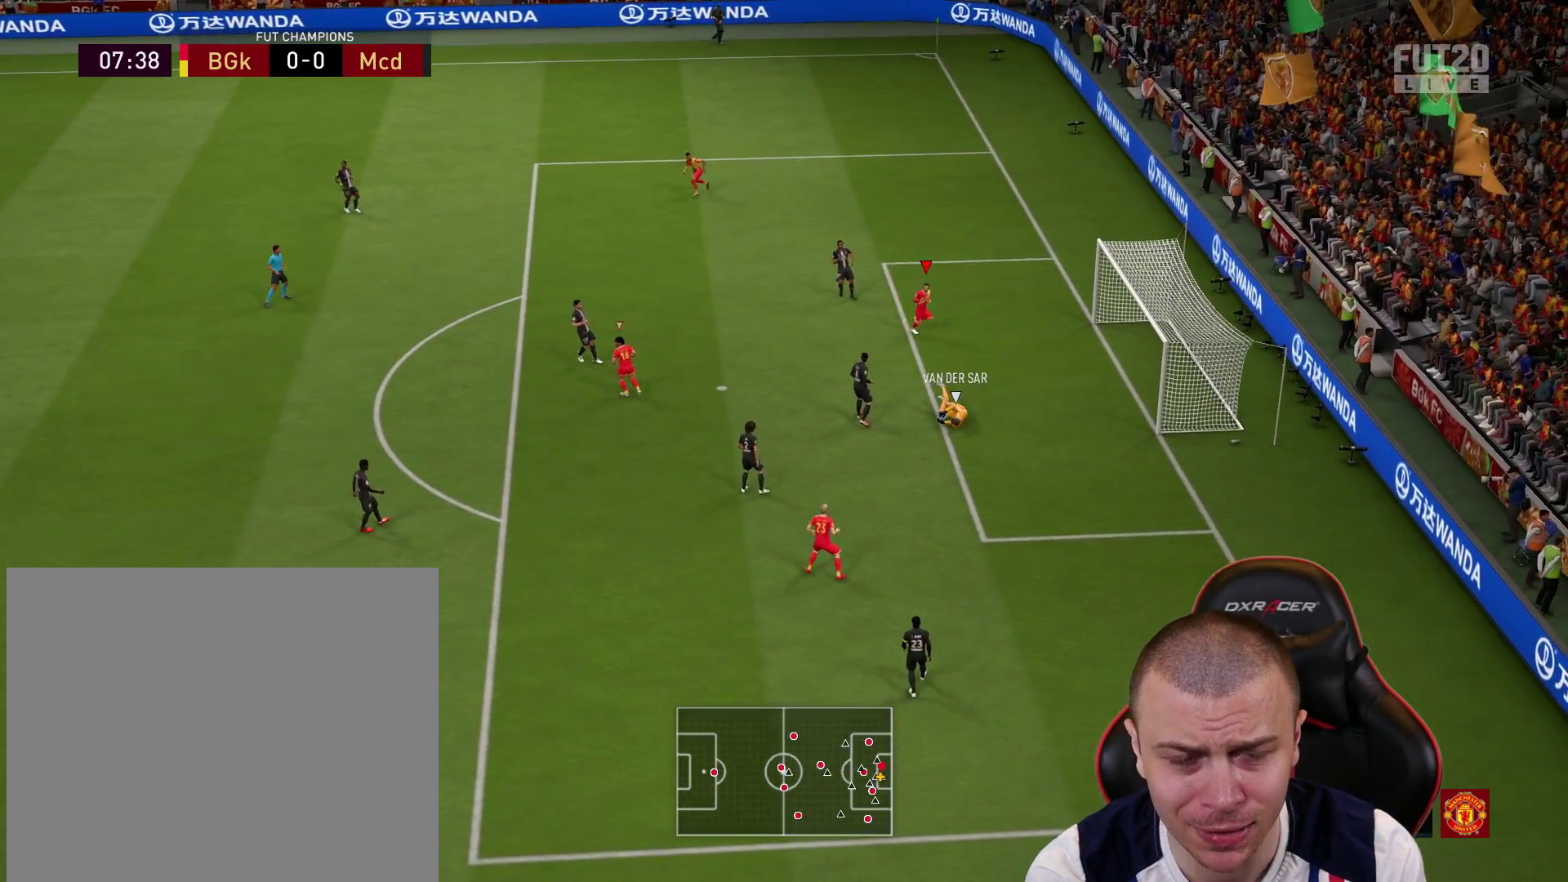
{"buttons": ["R2"], "left_stick": "down-left", "right_stick": "center", "events": [[16, "L2", "down"], [66, "right_stick", "center"], [83, "left_stick", "left"], [183, "left_stick", "down-left"], [283, "R2", "down"], [383, "L2", "up"]]}
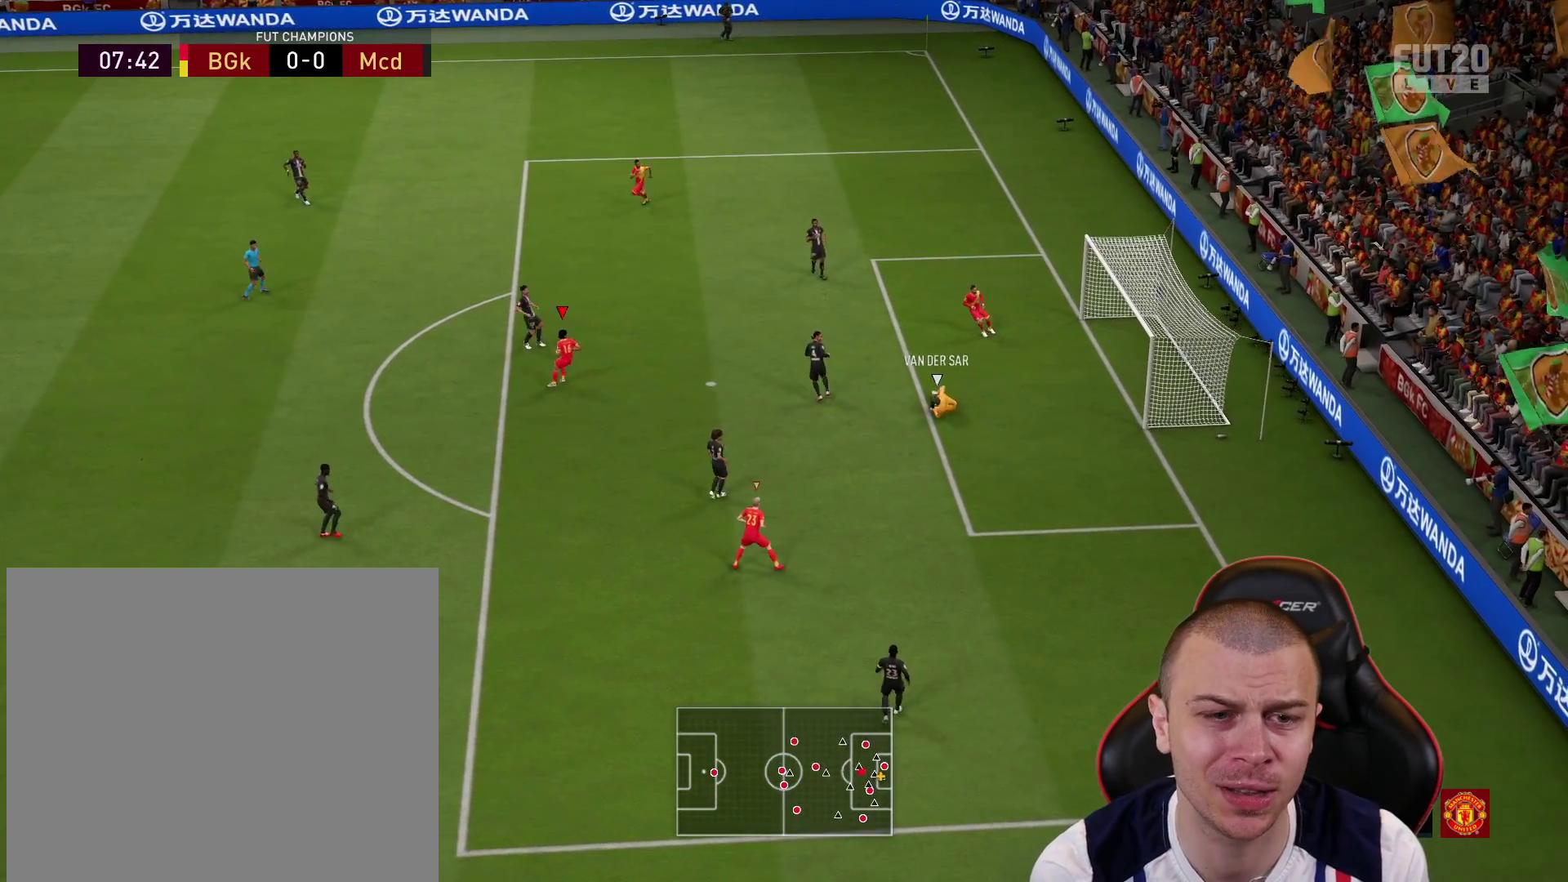
{"buttons": ["L2", "R1"], "left_stick": "left", "right_stick": "center", "events": [[334, "R1", "down"], [384, "R2", "up"], [450, "L2", "down"], [450, "left_stick", "left"]]}
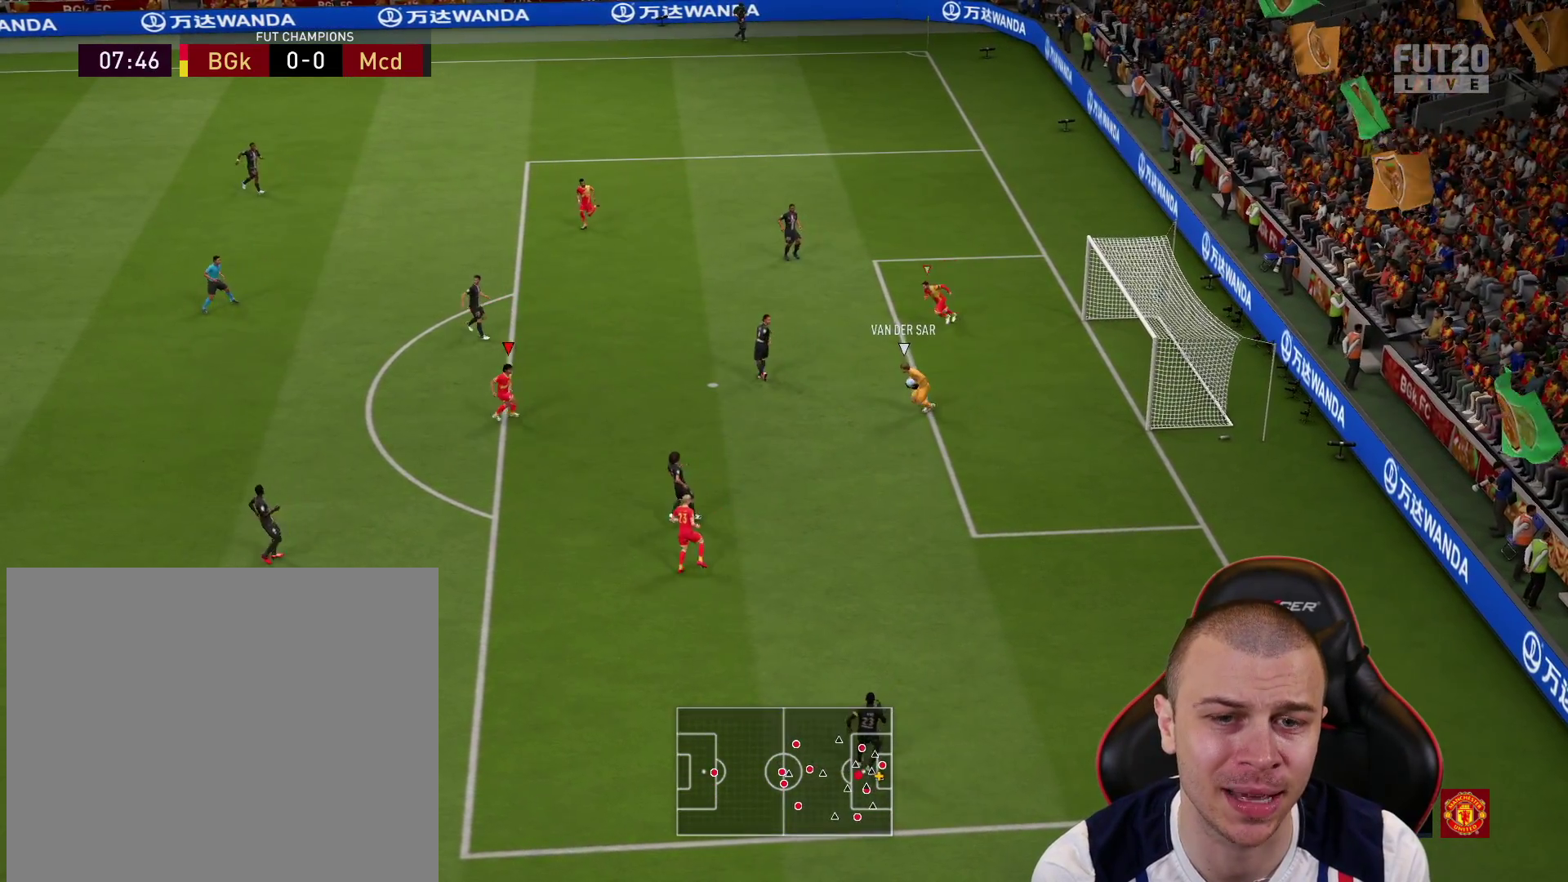
{"buttons": ["L2", "R1", "R2"], "left_stick": "left", "right_stick": "center", "events": [[83, "R2", "down"]]}
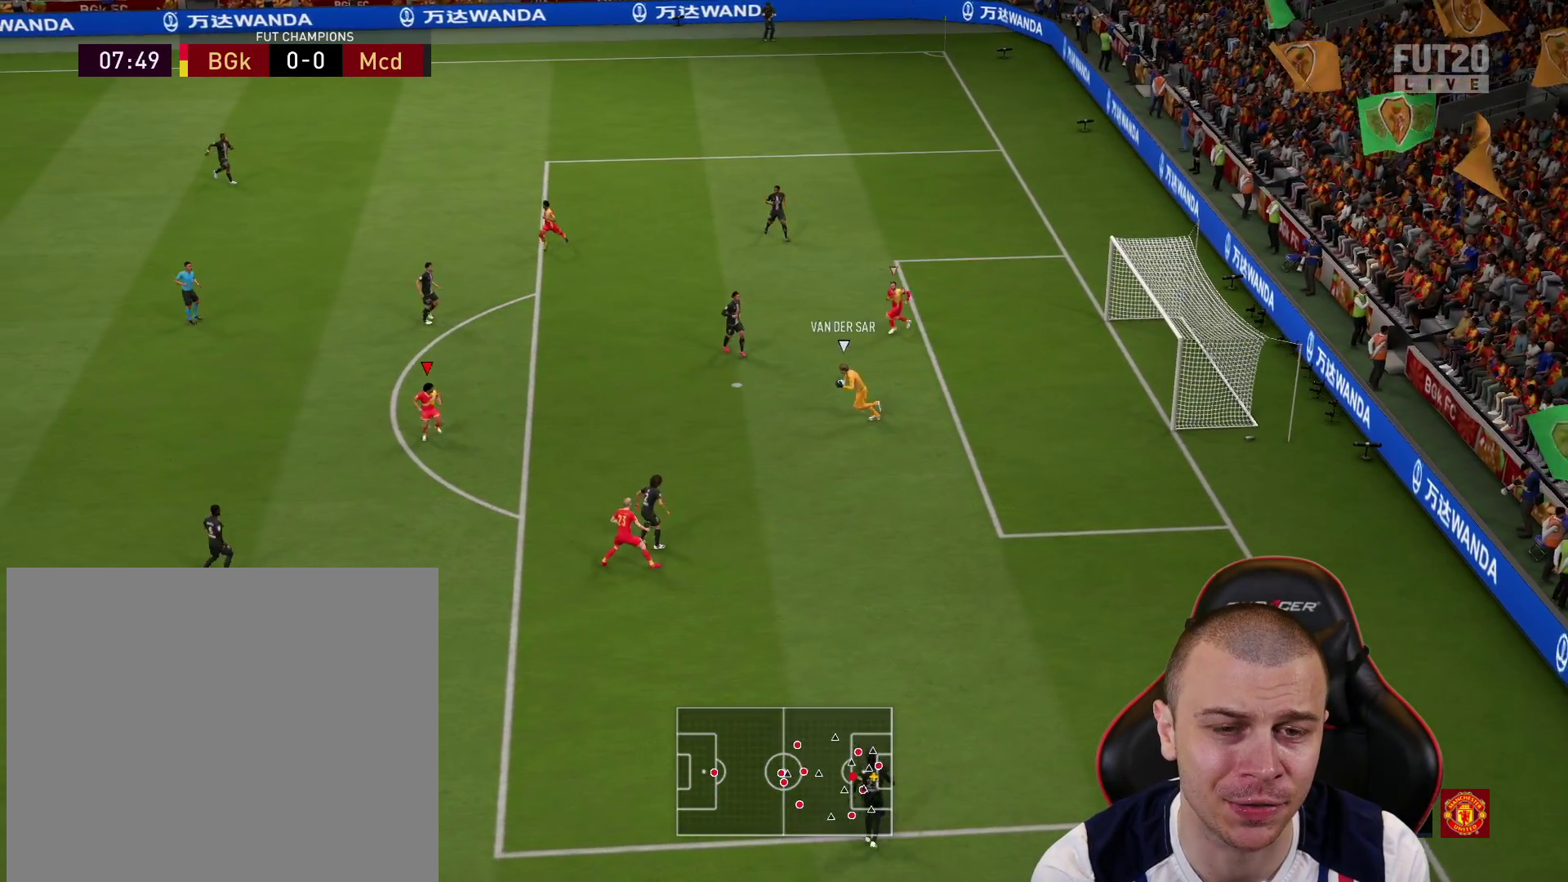
{"buttons": ["R1", "R2"], "left_stick": "down-left", "right_stick": "center", "events": [[17, "left_stick", "down-left"], [200, "L2", "up"]]}
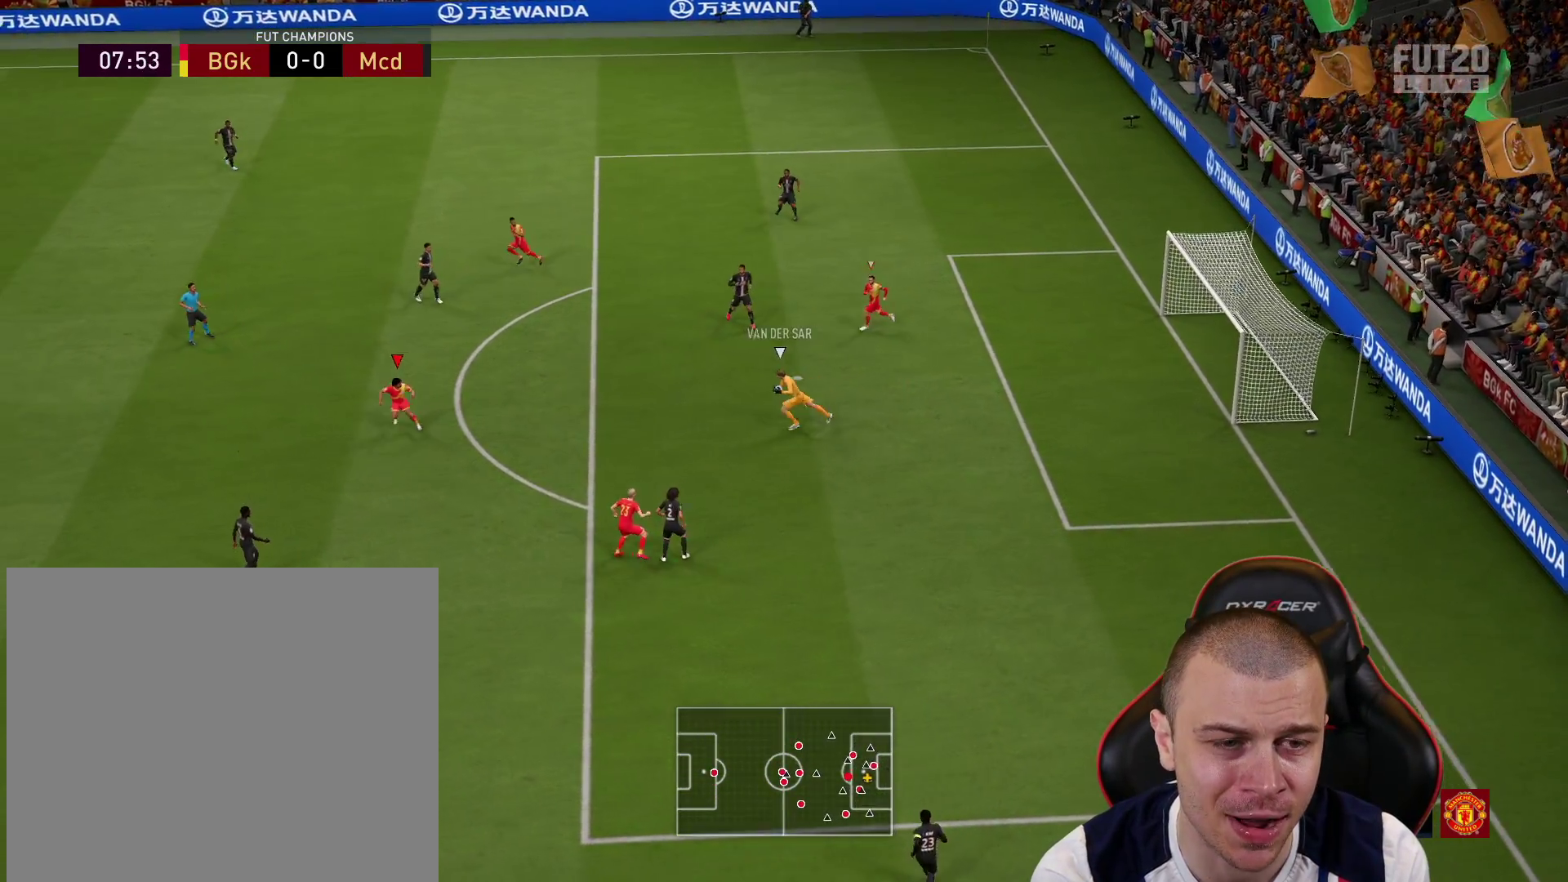
{"buttons": ["L2", "R1"], "left_stick": "left", "right_stick": "center", "events": [[317, "R2", "up"], [400, "left_stick", "left"], [450, "L2", "down"]]}
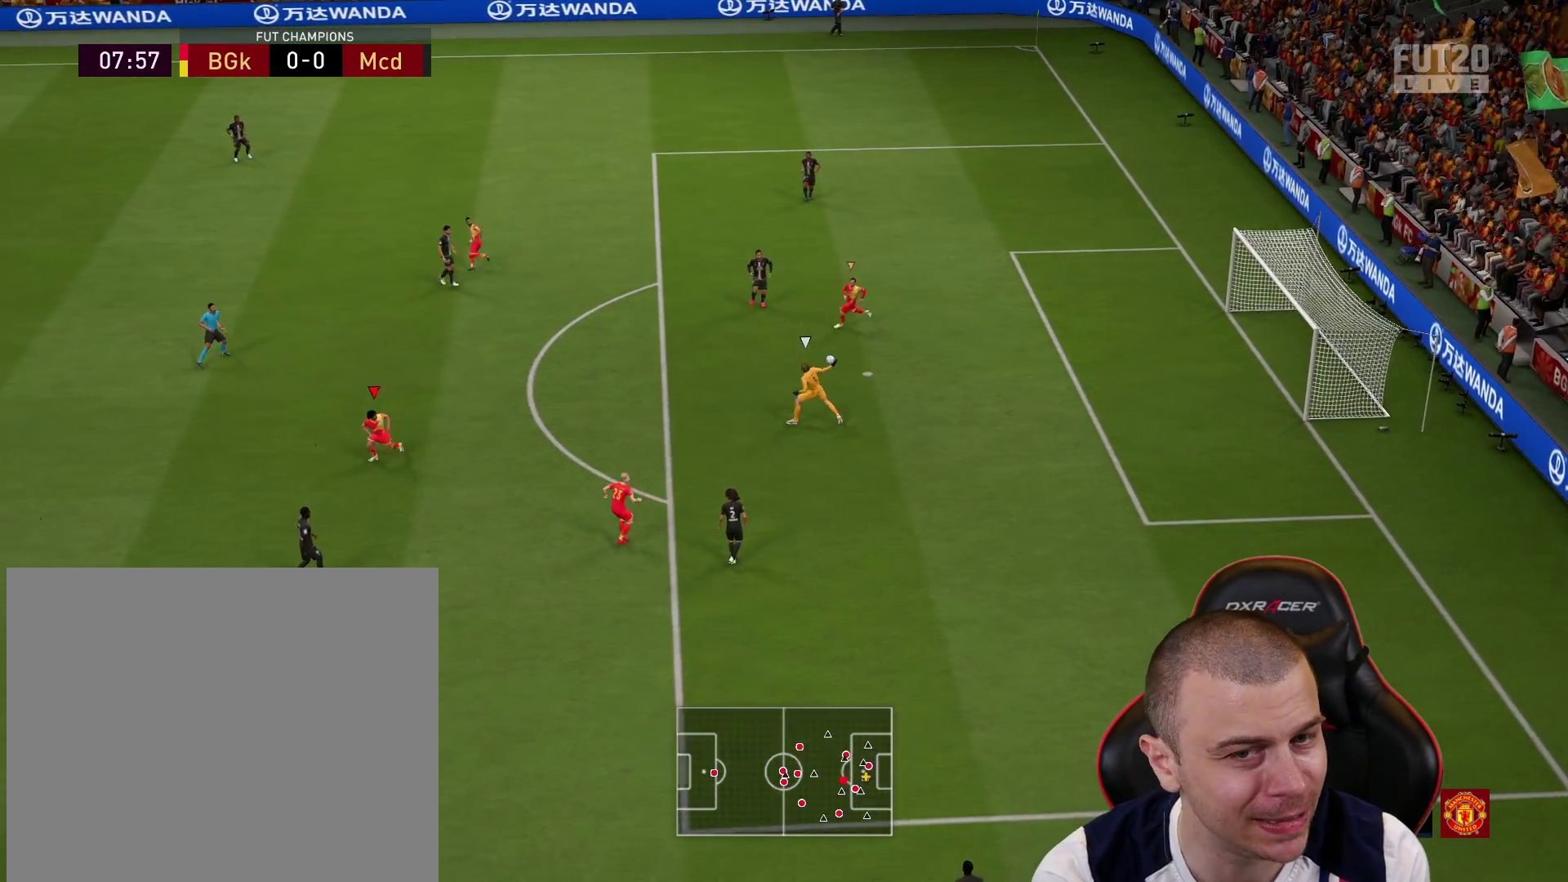
{"buttons": ["L2", "R1", "R2"], "left_stick": "up-left", "right_stick": "center", "events": [[234, "left_stick", "up-left"], [417, "R2", "down"]]}
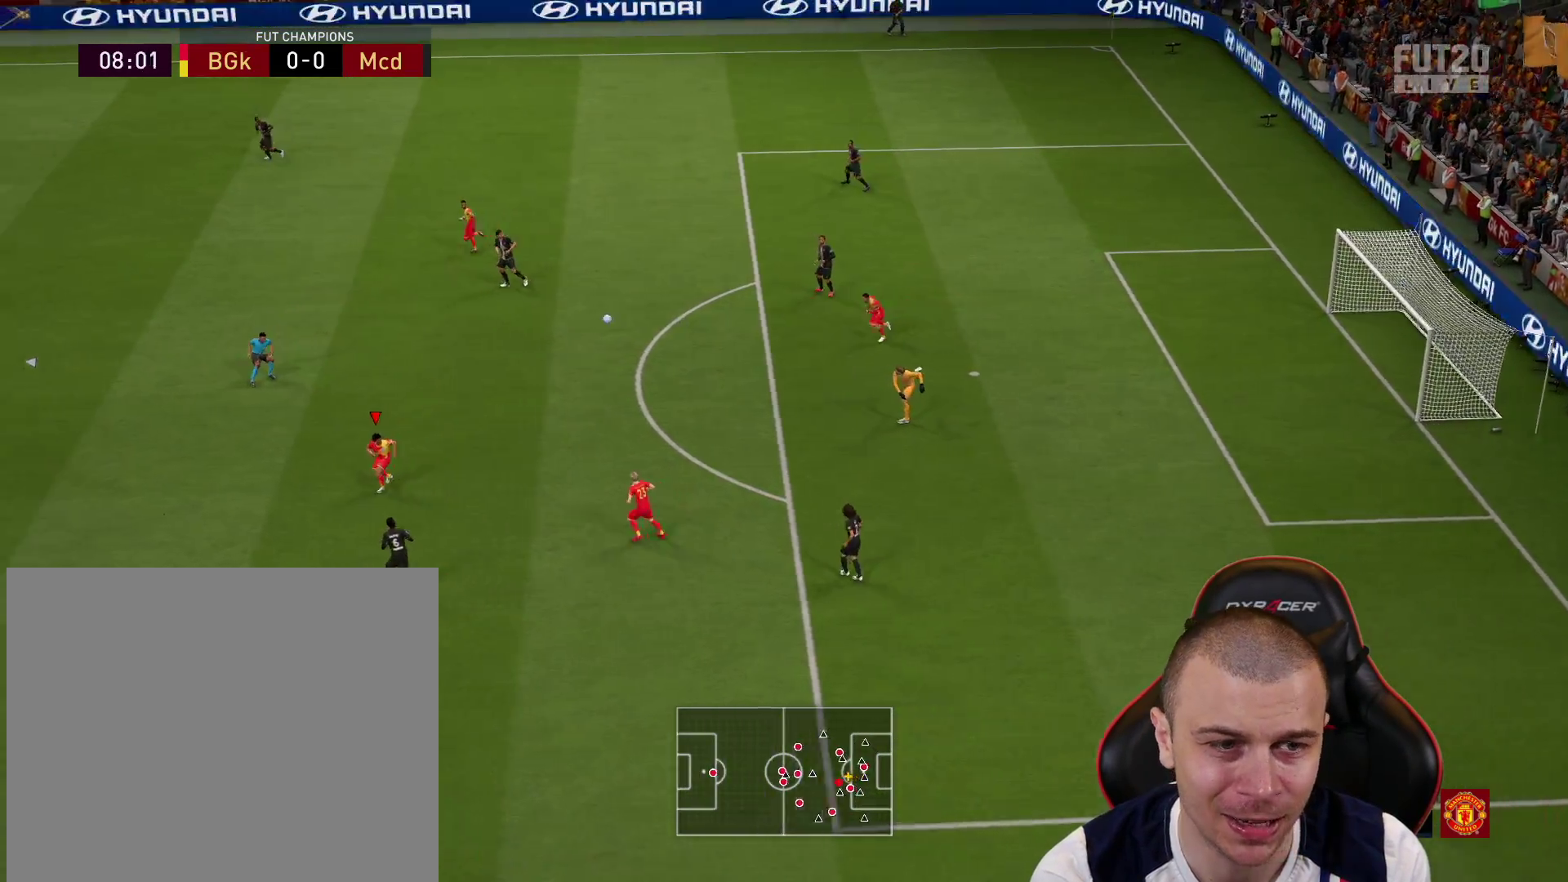
{"buttons": ["R1", "R2"], "left_stick": "up-right", "right_stick": "center", "events": [[17, "L1", "down"], [17, "L2", "up"], [50, "left_stick", "up-right"], [133, "L1", "up"]]}